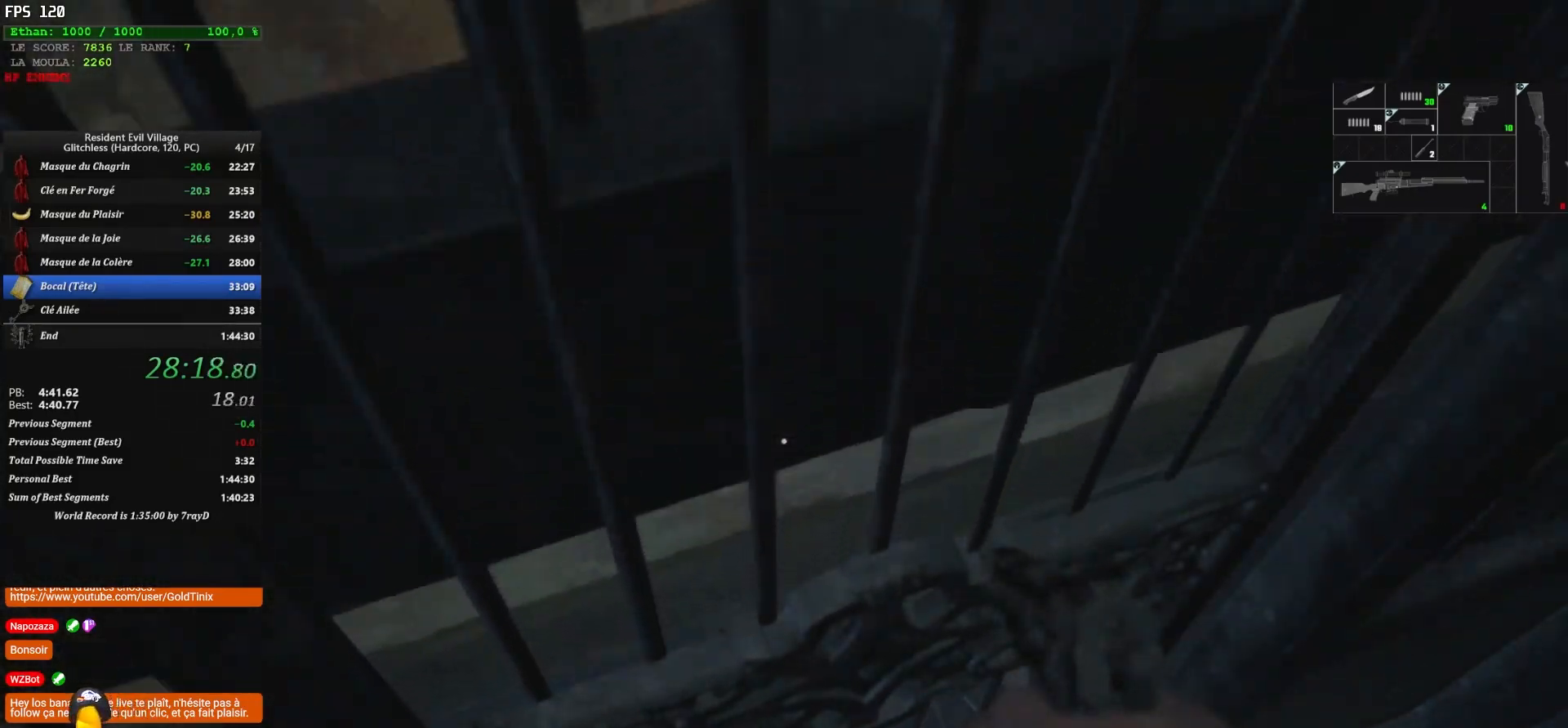
Gameplay with keyboard and mouse; each line is a JSON object with the keys and mouse buttons held at the frame after it. "events" lists presses ("down") and releases ("up") of "1", "2", "3", "4", "5", "a", "alt", "c", "caps_lock", "ctrl", "d", "e", "escape", "f", "g", "q", "r", "s", "shift", "space", "t", "tab", "v", "w", "x", "z", "mouse_left", "mouse_wheel" and "mouse_right" between this image and that frame as [ms after this image, input, new state], when the widget could be followed in between. "mouse_left", "mouse_wheel", "mouse_right" = the "left", "wheel", "right" buttons of the "mouse" list. No other keys are recorded. "wheel" means that the mouse wheel is clicked or scrolled. Not read: mouse_move.
{"keys": [], "mouse": ["right"], "events": []}
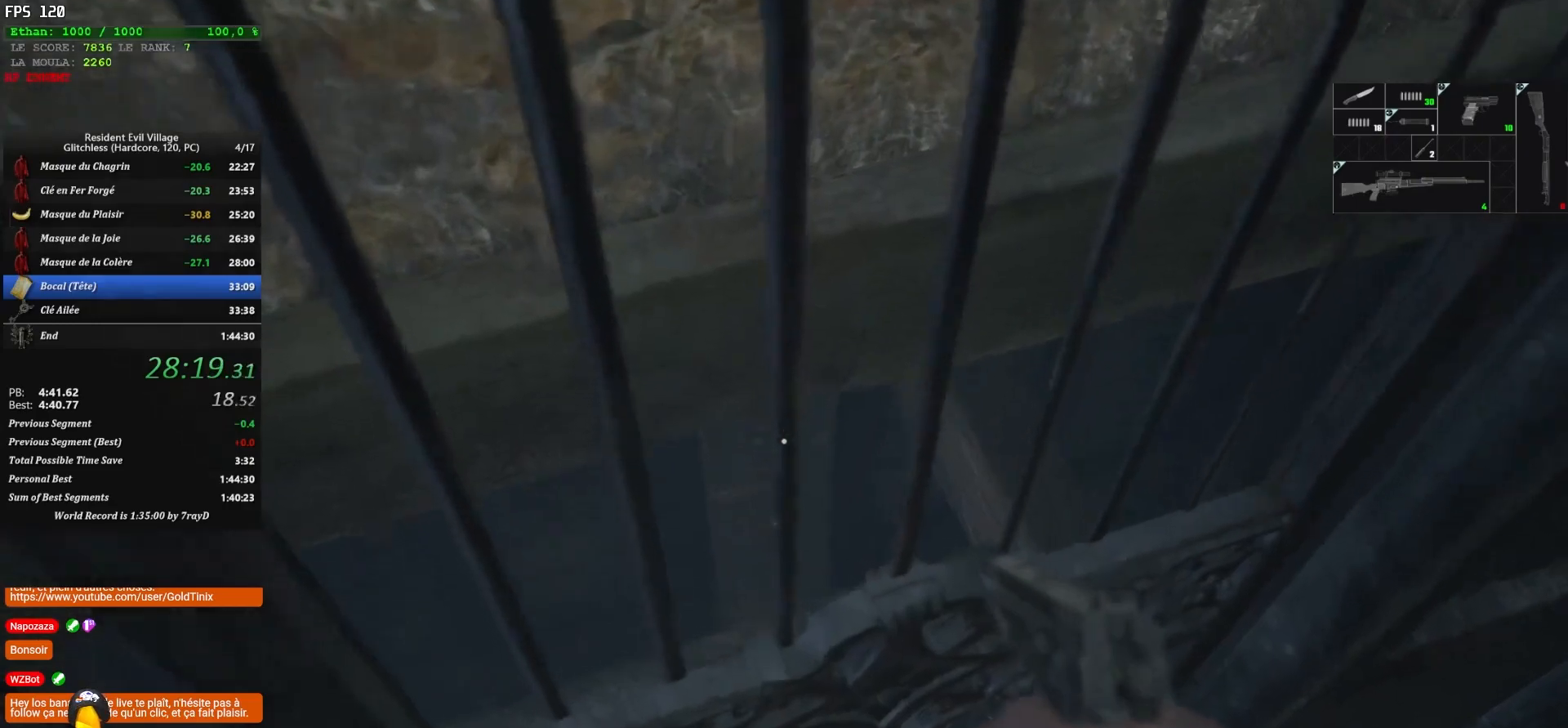
{"keys": [], "mouse": ["right"], "events": []}
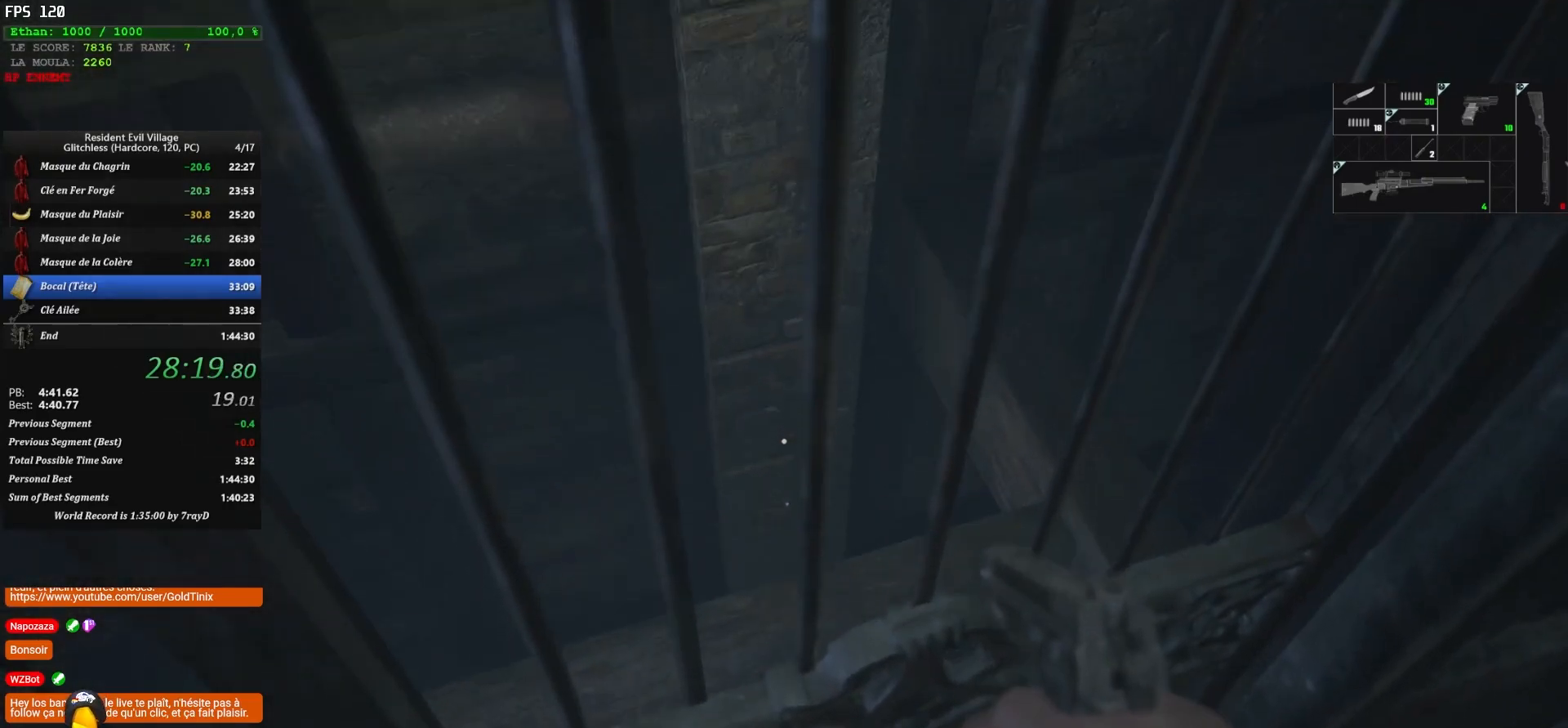
{"keys": [], "mouse": ["left", "right"], "events": [[450, "mouse_left", "down"]]}
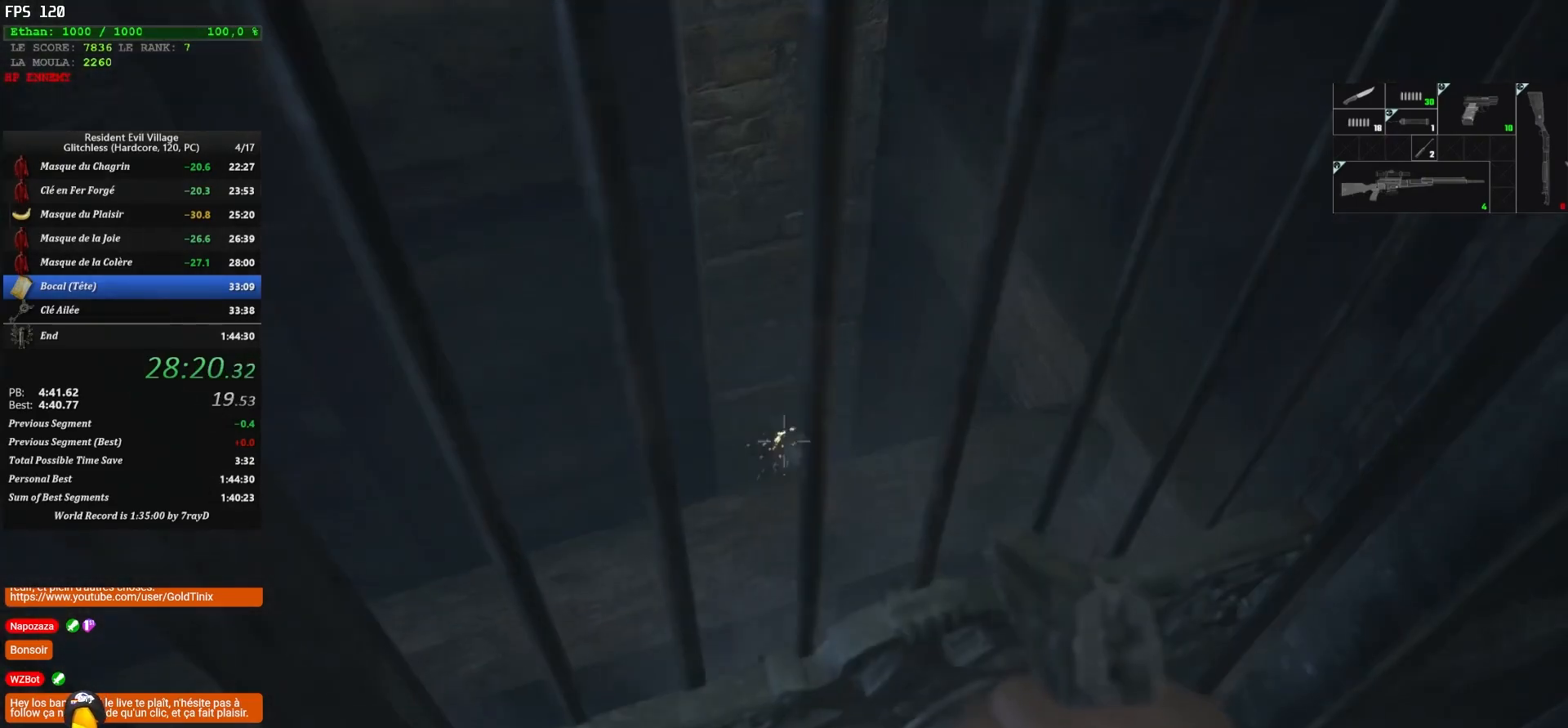
{"keys": [], "mouse": [], "events": [[100, "mouse_left", "up"], [333, "mouse_right", "up"]]}
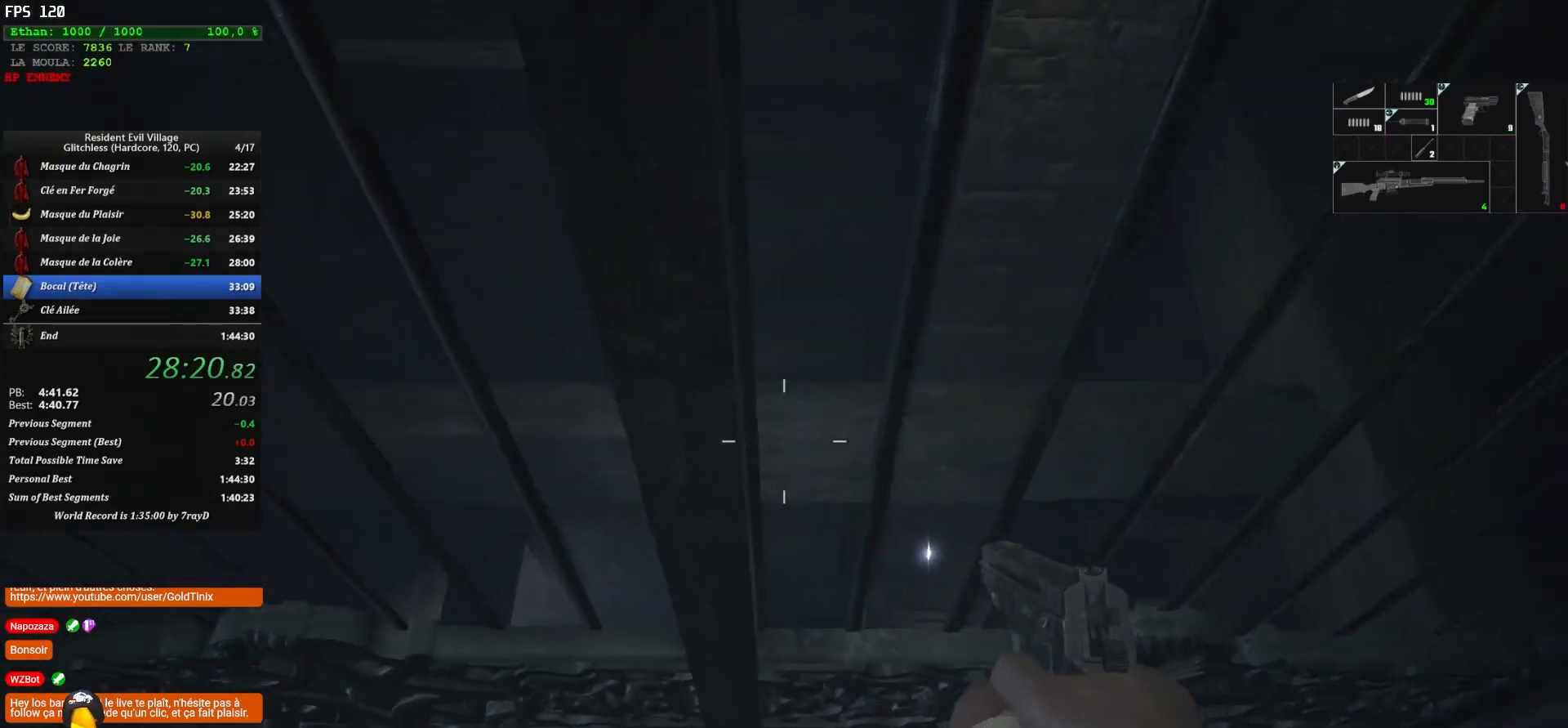
{"keys": [], "mouse": [], "events": [[100, "r", "down"], [183, "r", "up"], [233, "r", "down"], [383, "r", "up"]]}
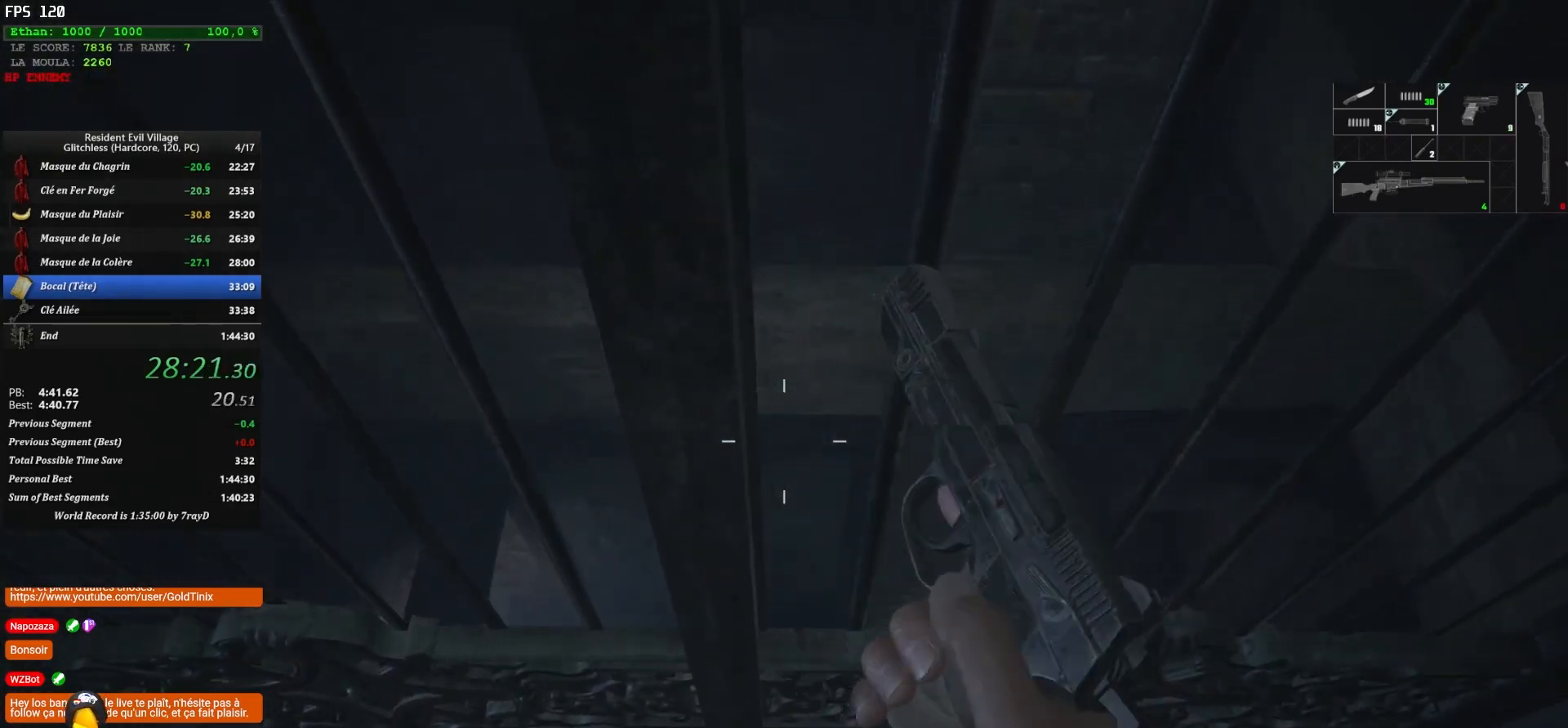
{"keys": [], "mouse": [], "events": []}
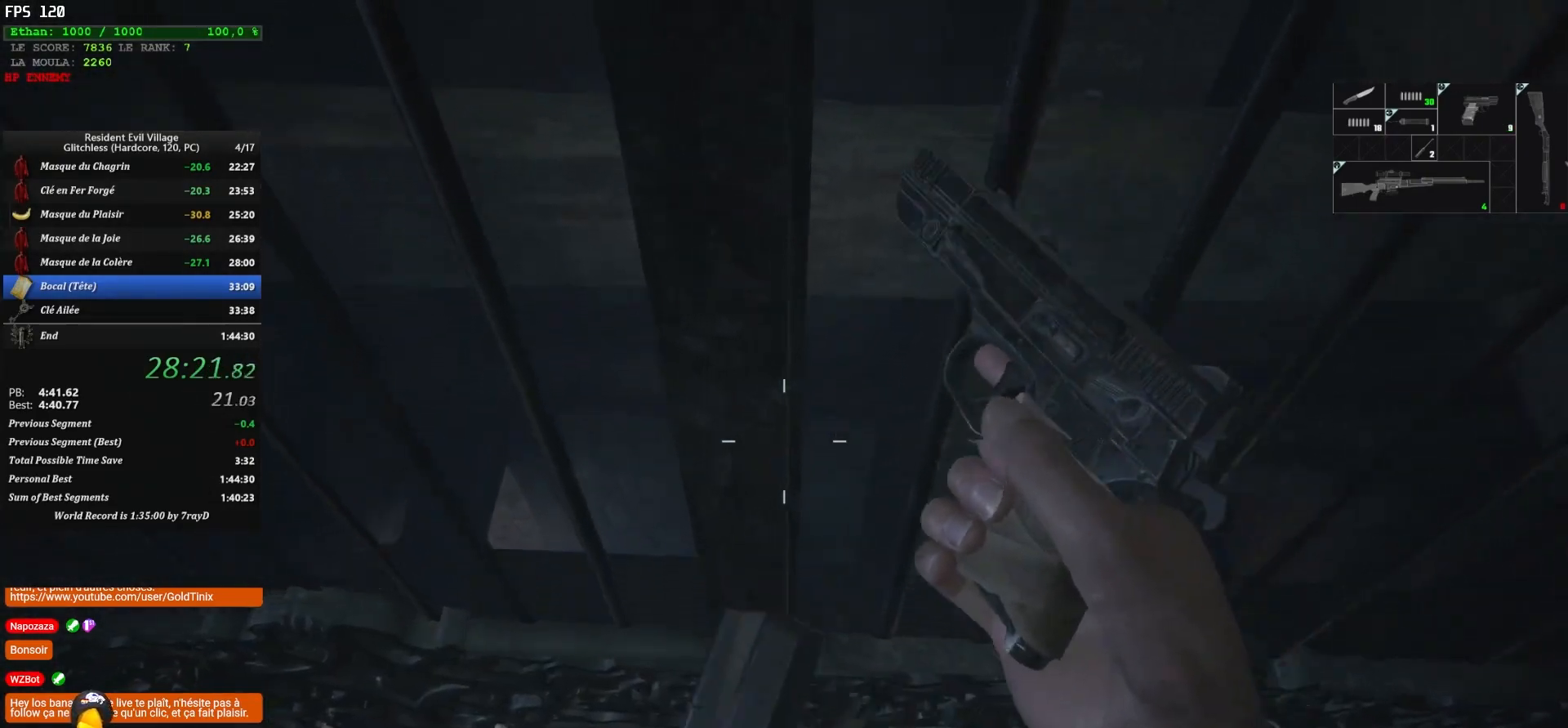
{"keys": [], "mouse": [], "events": [[233, "q", "down"], [333, "q", "up"]]}
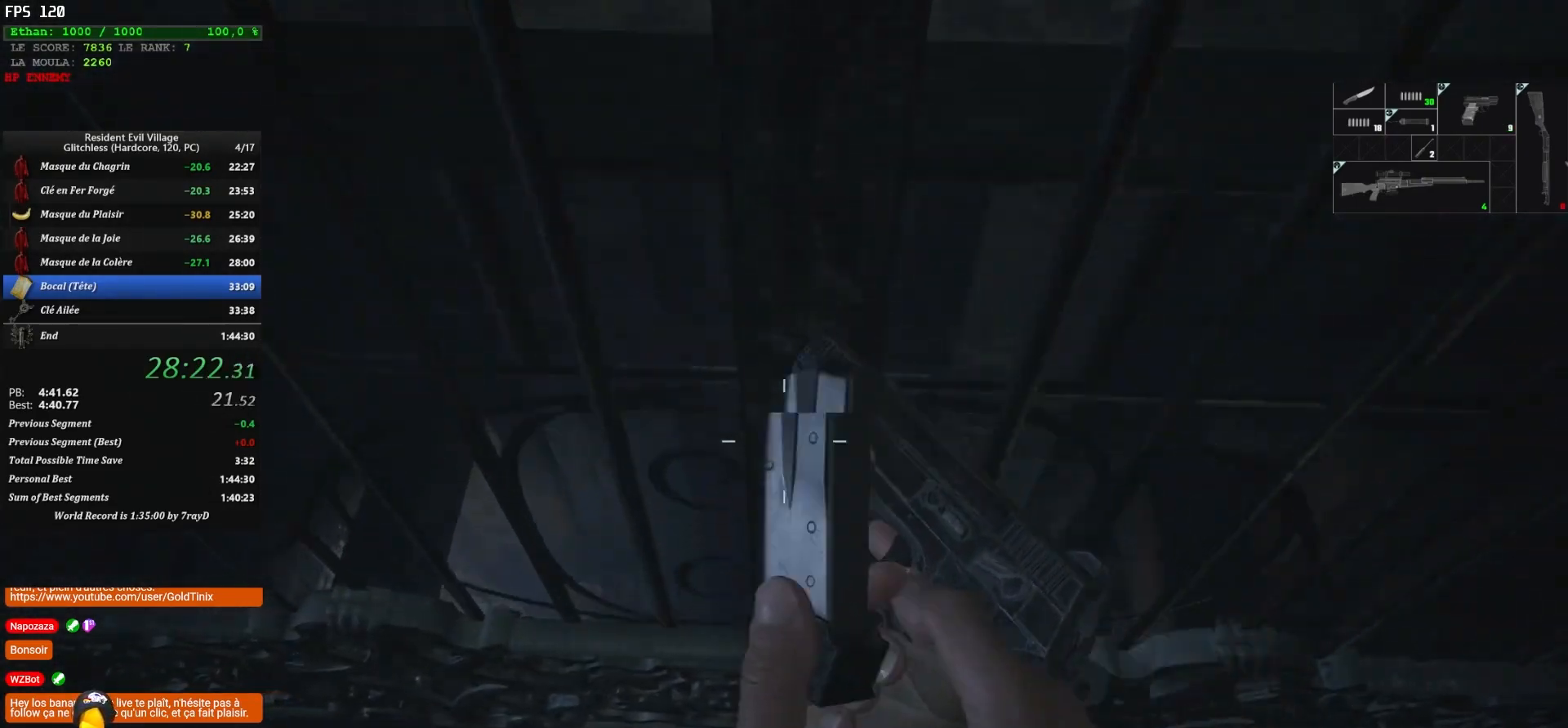
{"keys": [], "mouse": [], "events": []}
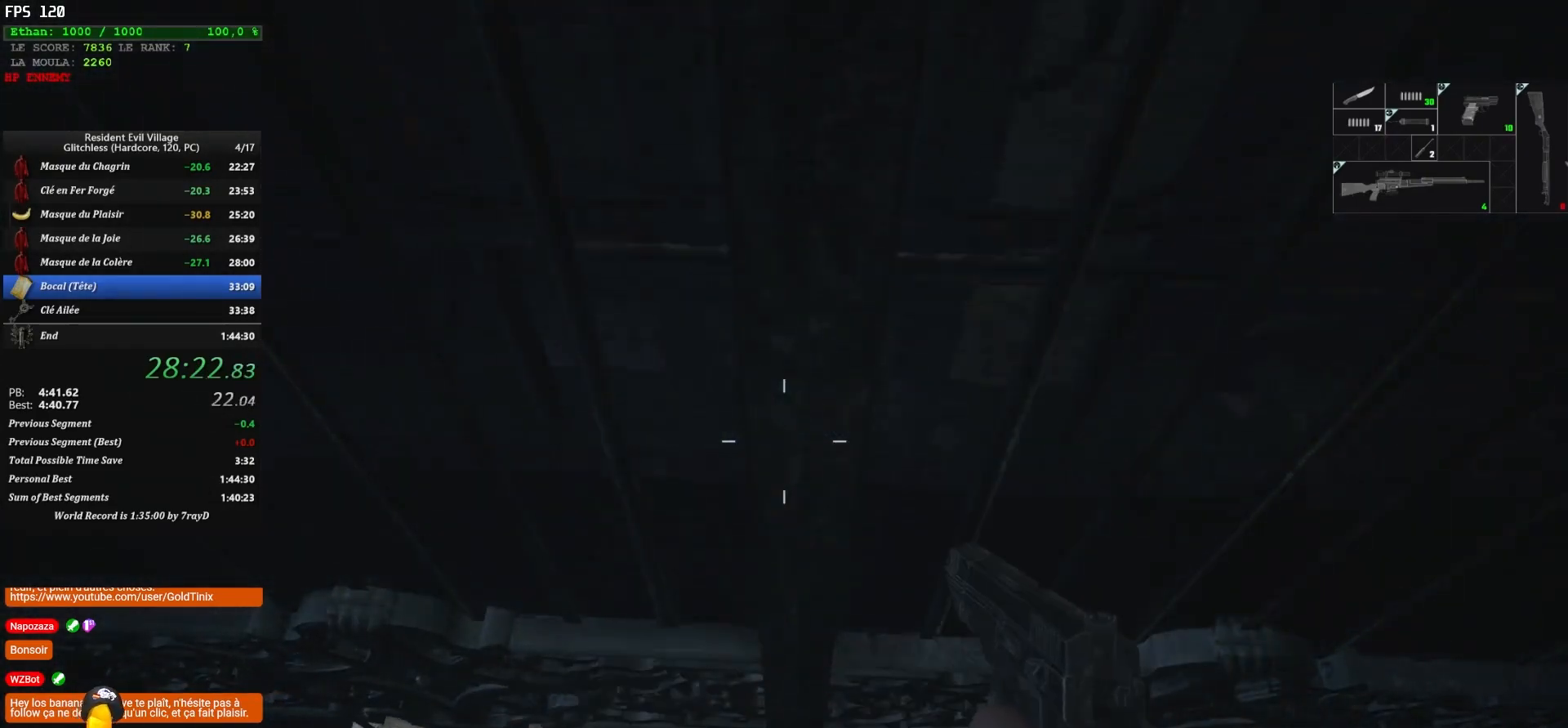
{"keys": [], "mouse": [], "events": []}
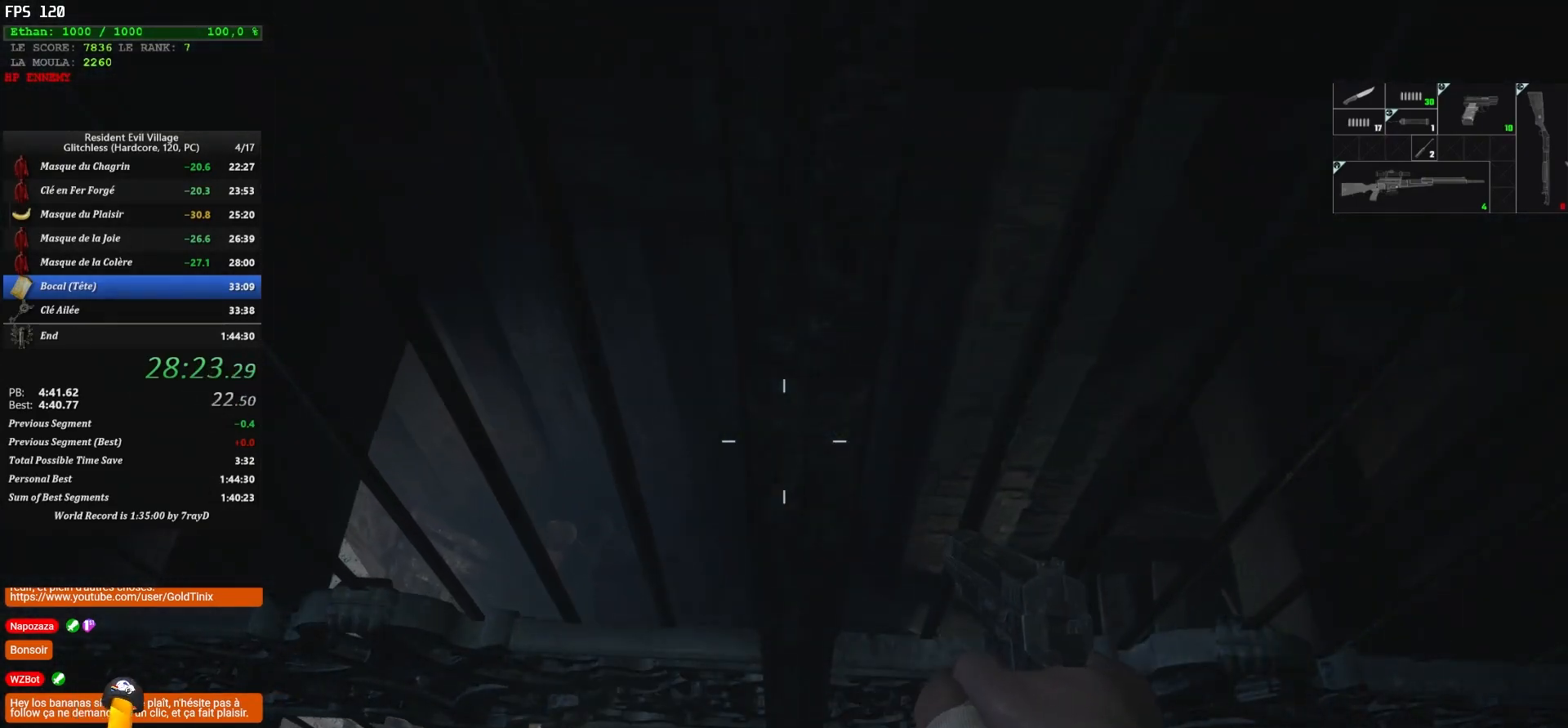
{"keys": [], "mouse": [], "events": []}
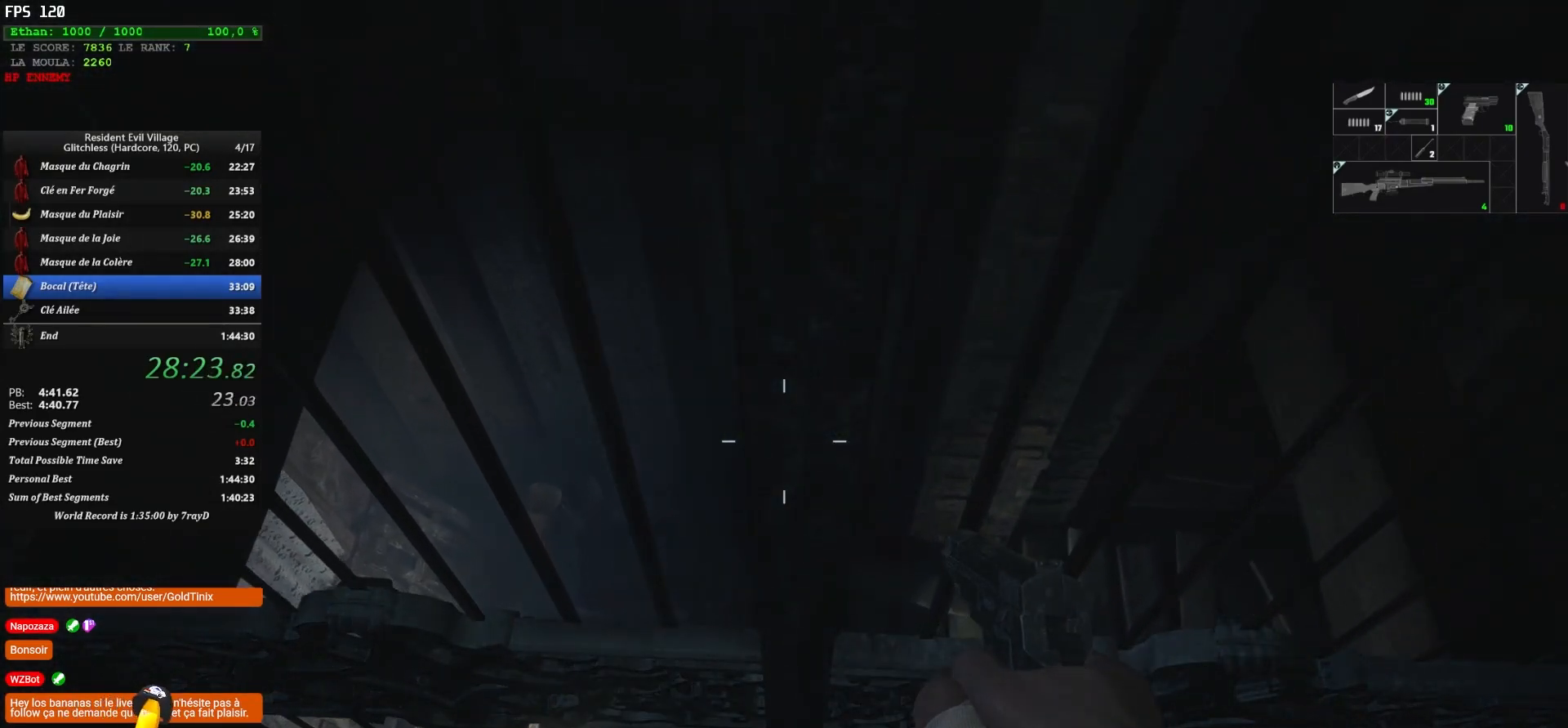
{"keys": [], "mouse": [], "events": []}
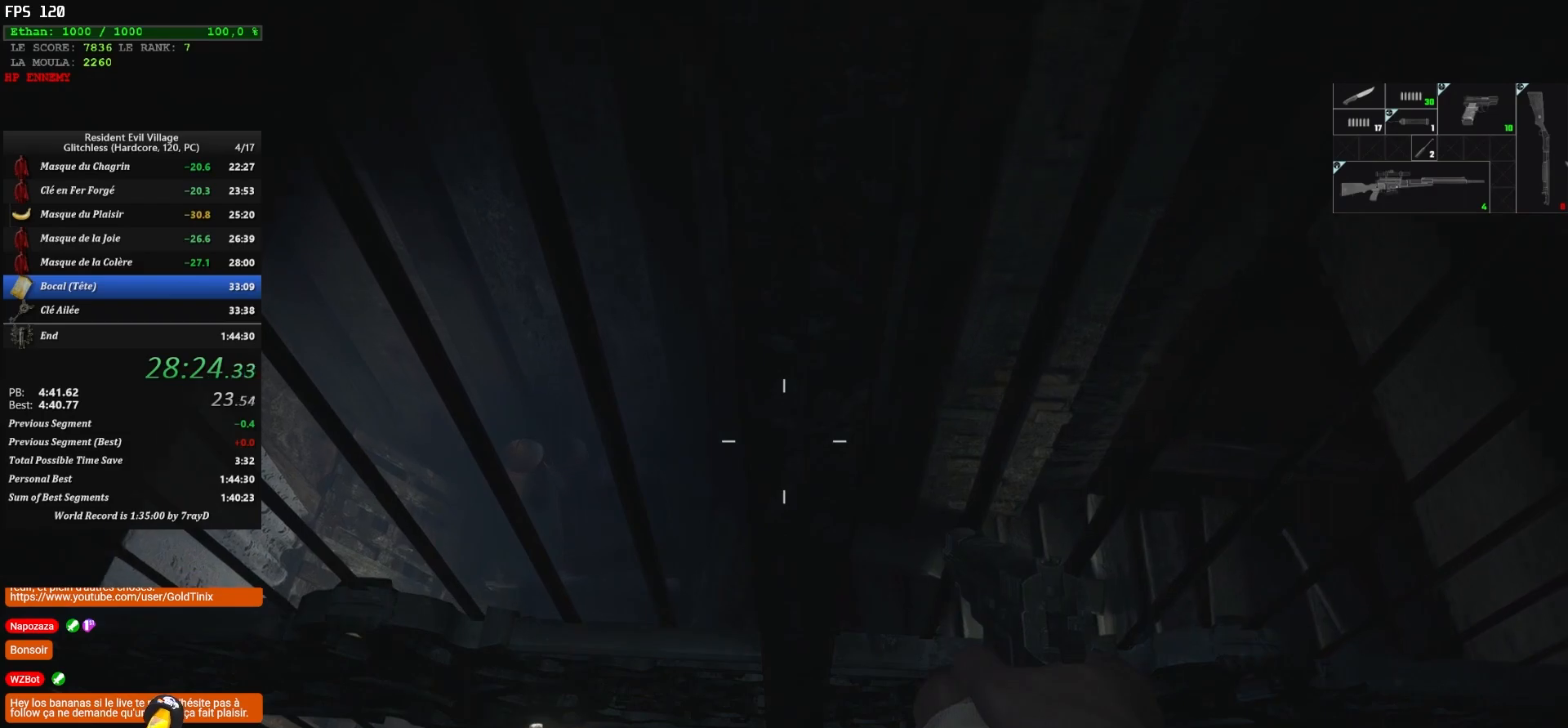
{"keys": [], "mouse": [], "events": []}
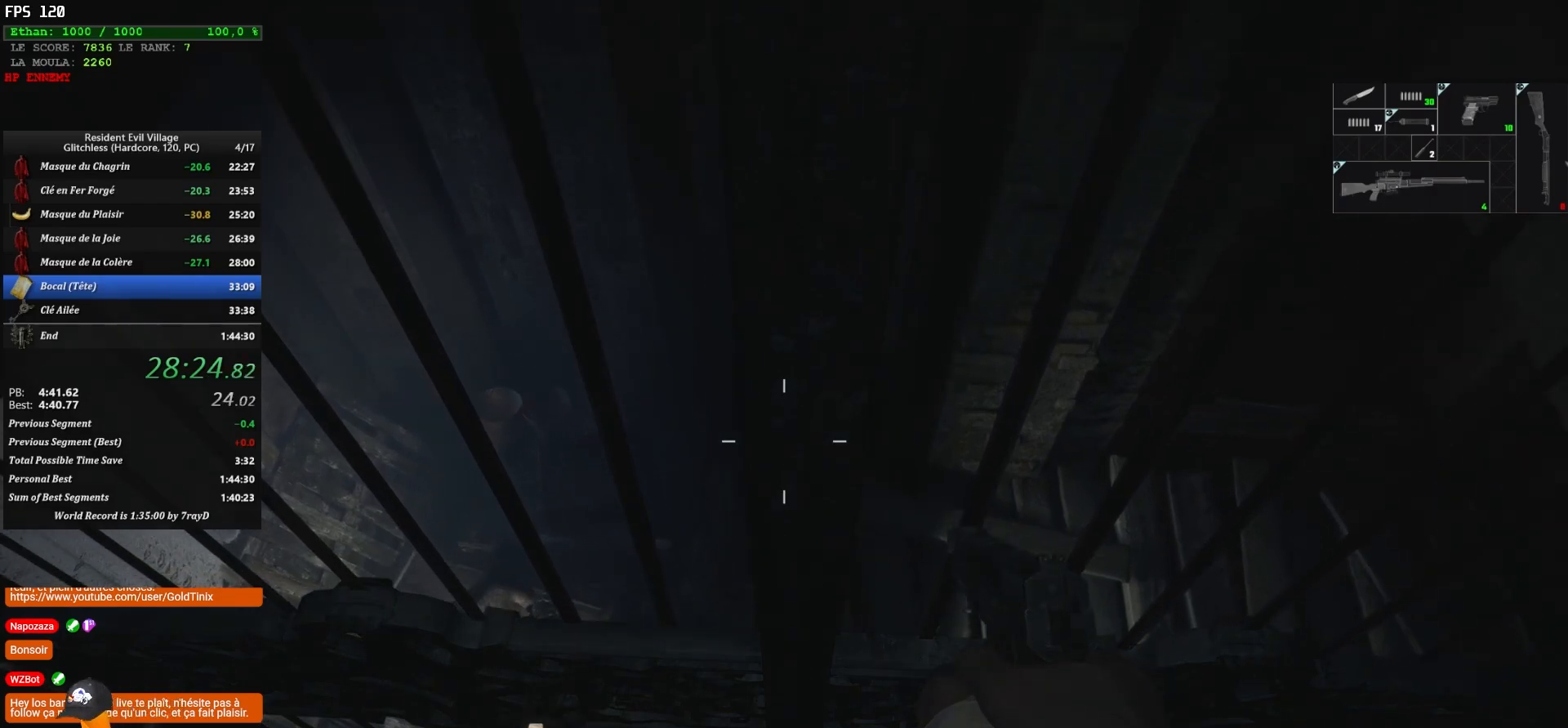
{"keys": [], "mouse": [], "events": []}
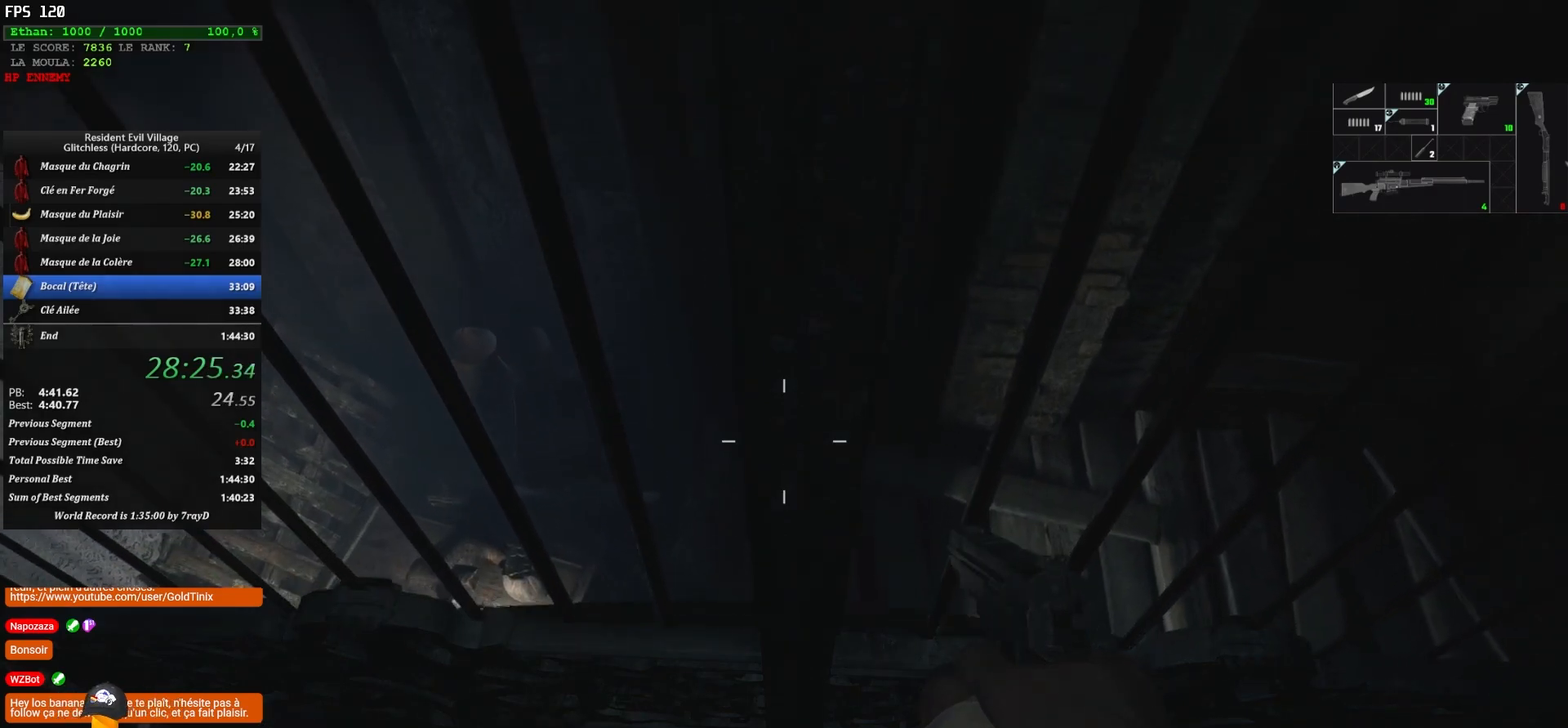
{"keys": [], "mouse": [], "events": []}
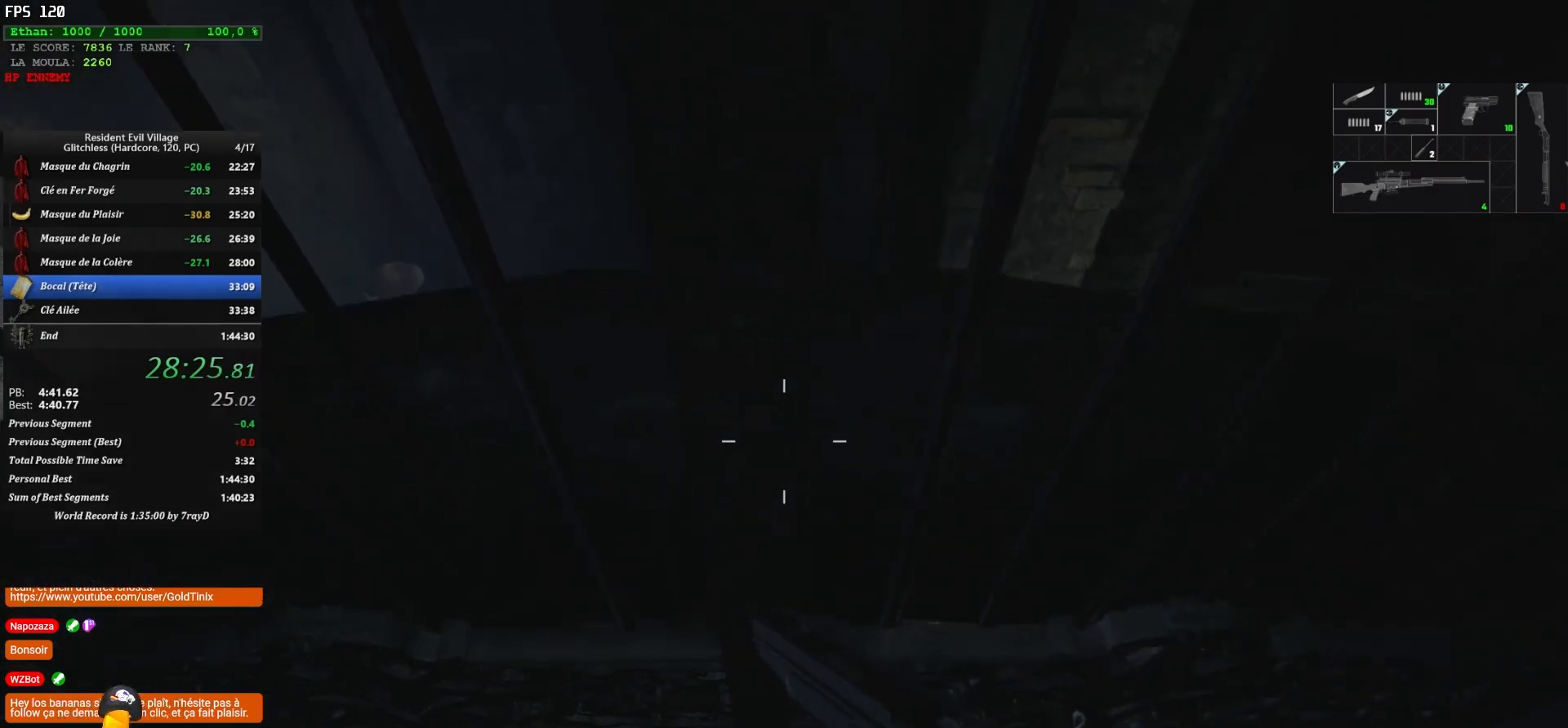
{"keys": [], "mouse": [], "events": []}
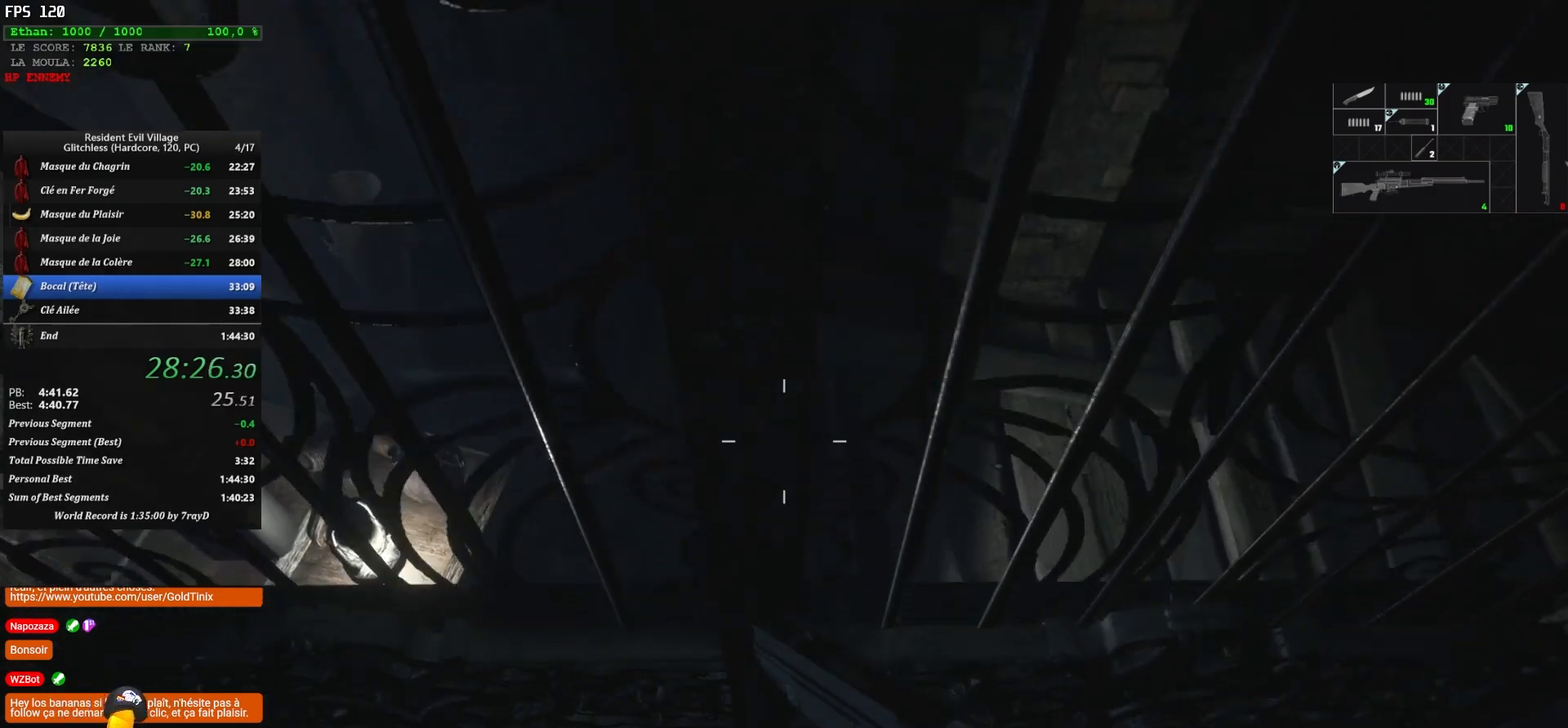
{"keys": [], "mouse": [], "events": []}
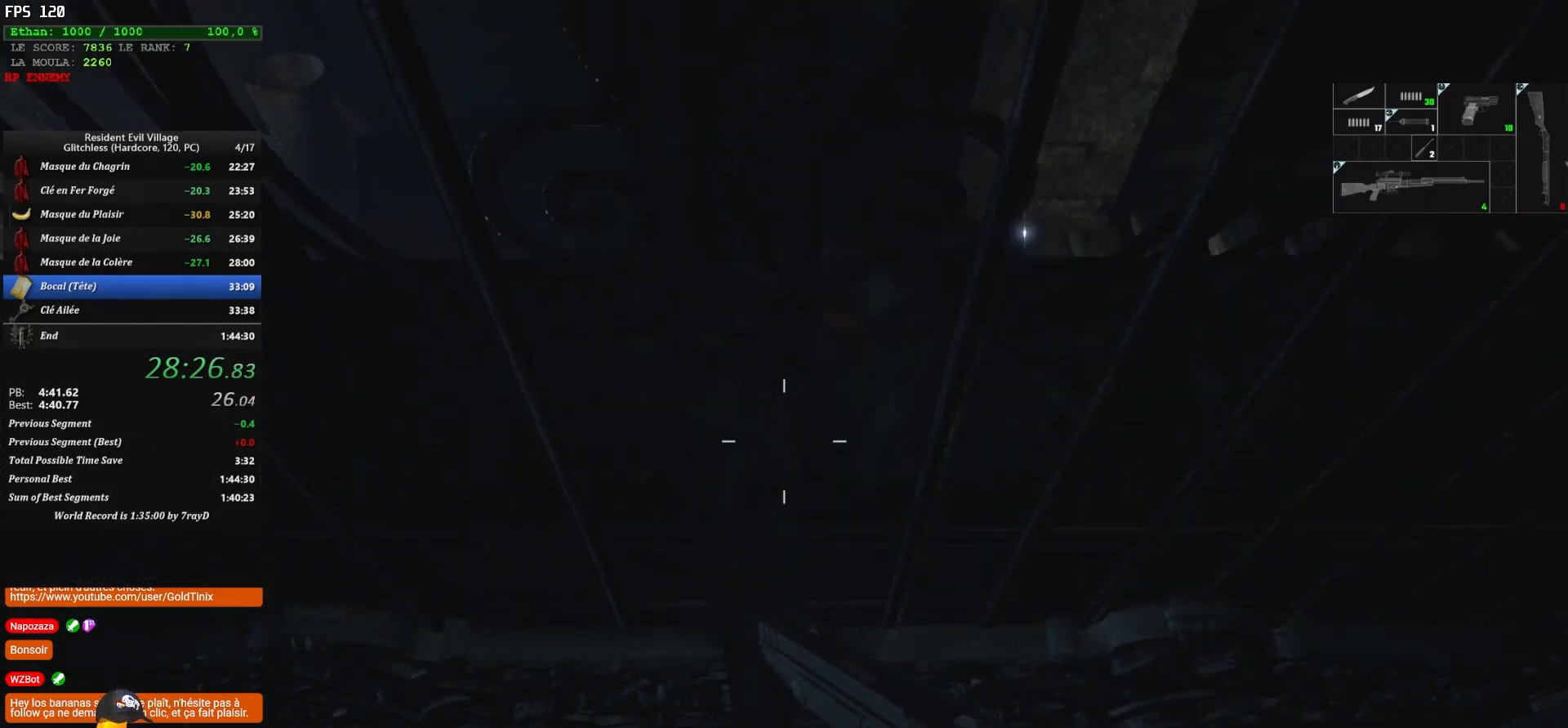
{"keys": [], "mouse": [], "events": []}
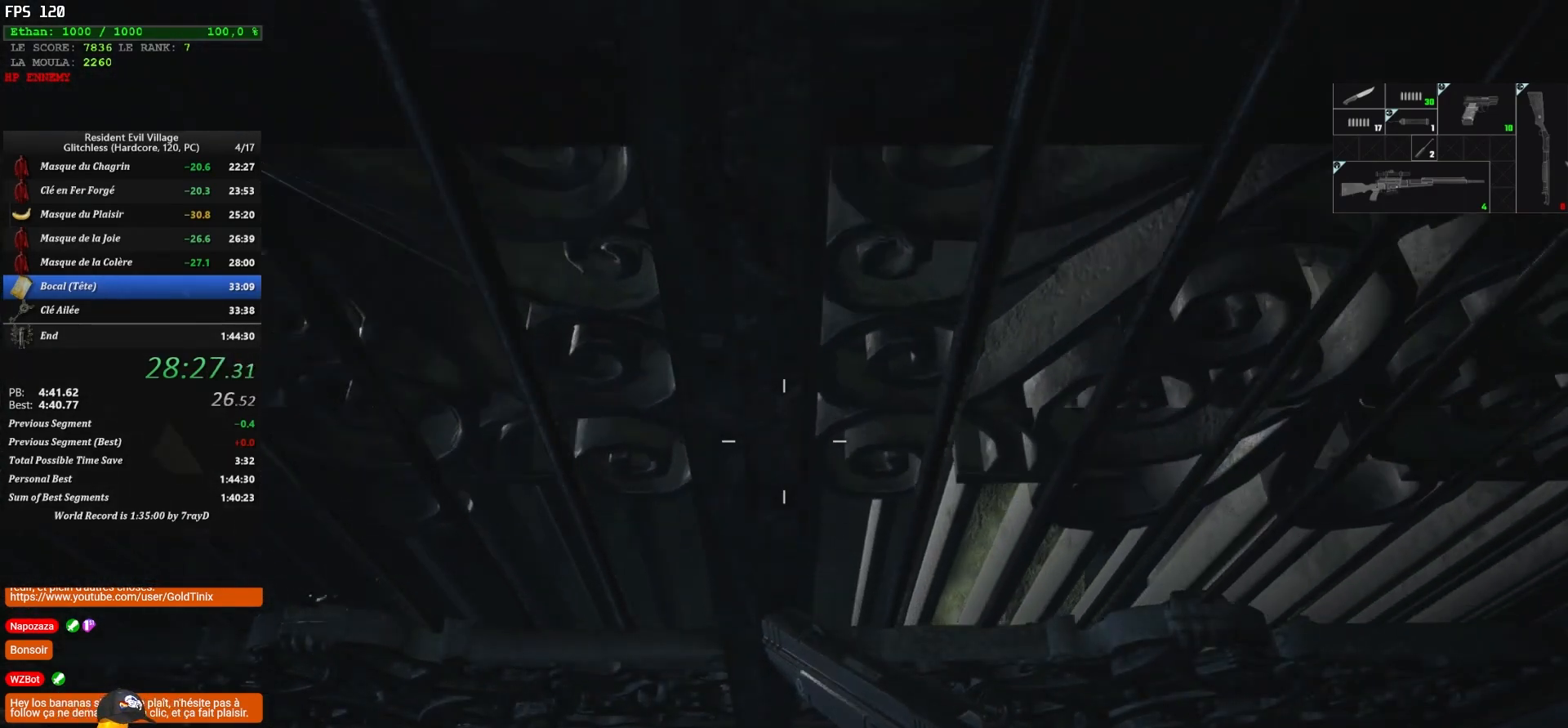
{"keys": ["z"], "mouse": [], "events": [[83, "z", "down"]]}
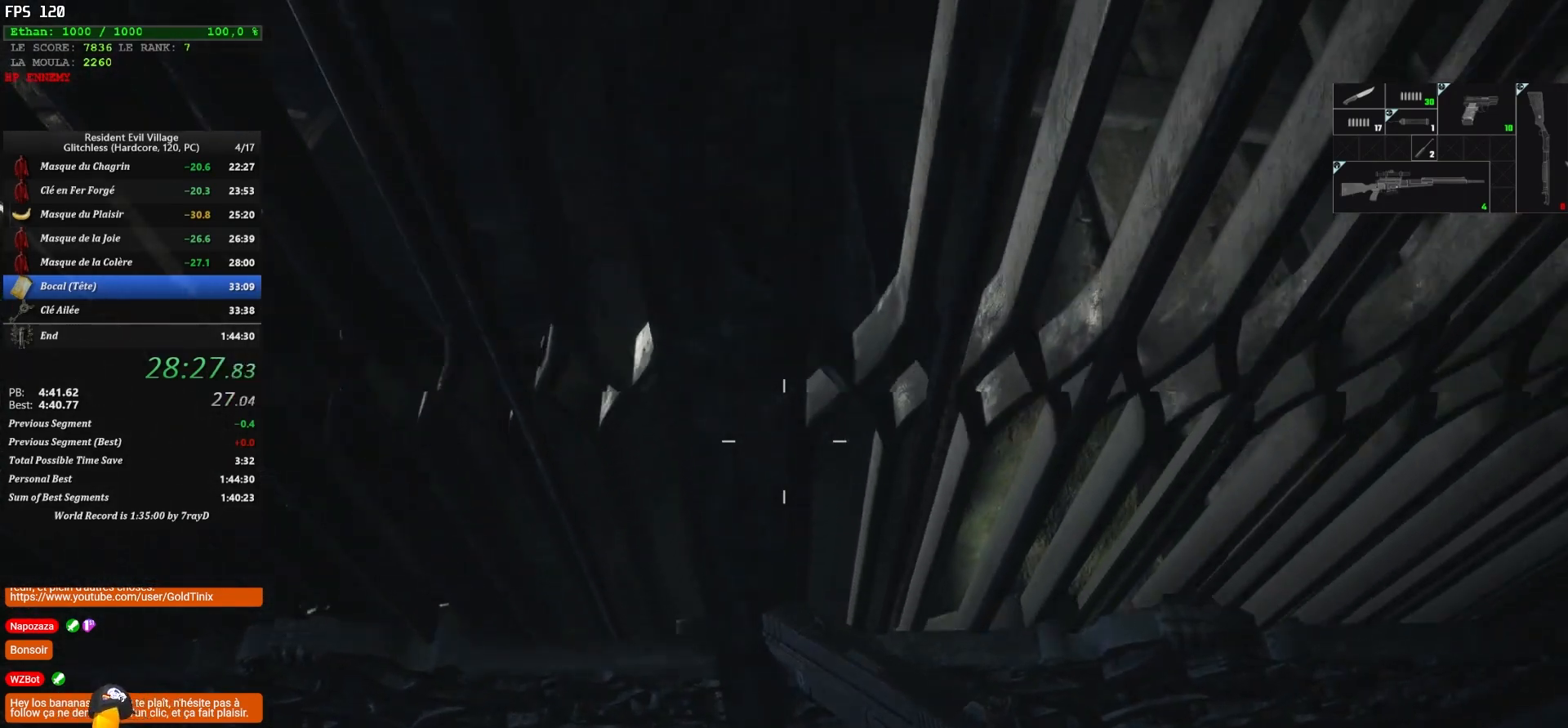
{"keys": ["z"], "mouse": [], "events": []}
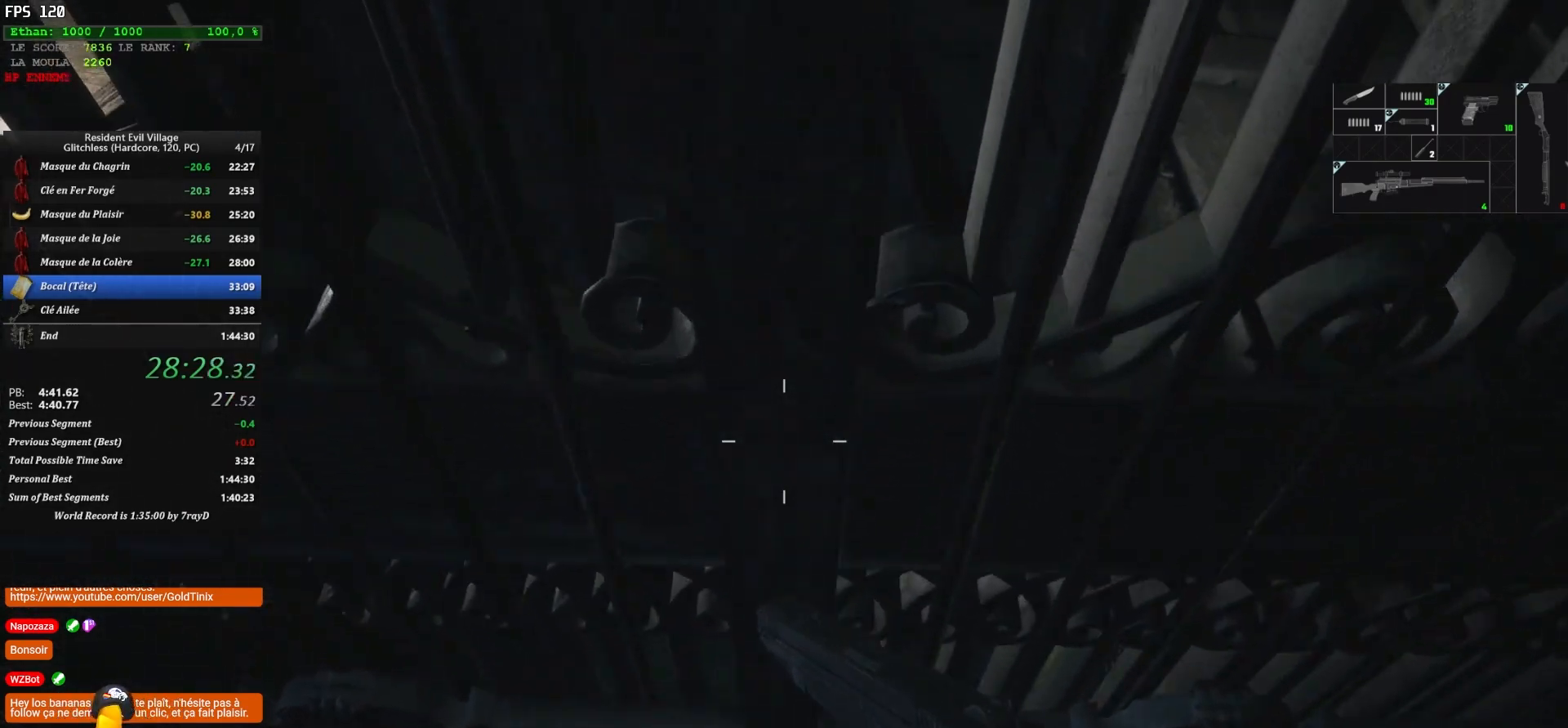
{"keys": ["shift", "z"], "mouse": [], "events": [[317, "shift", "down"]]}
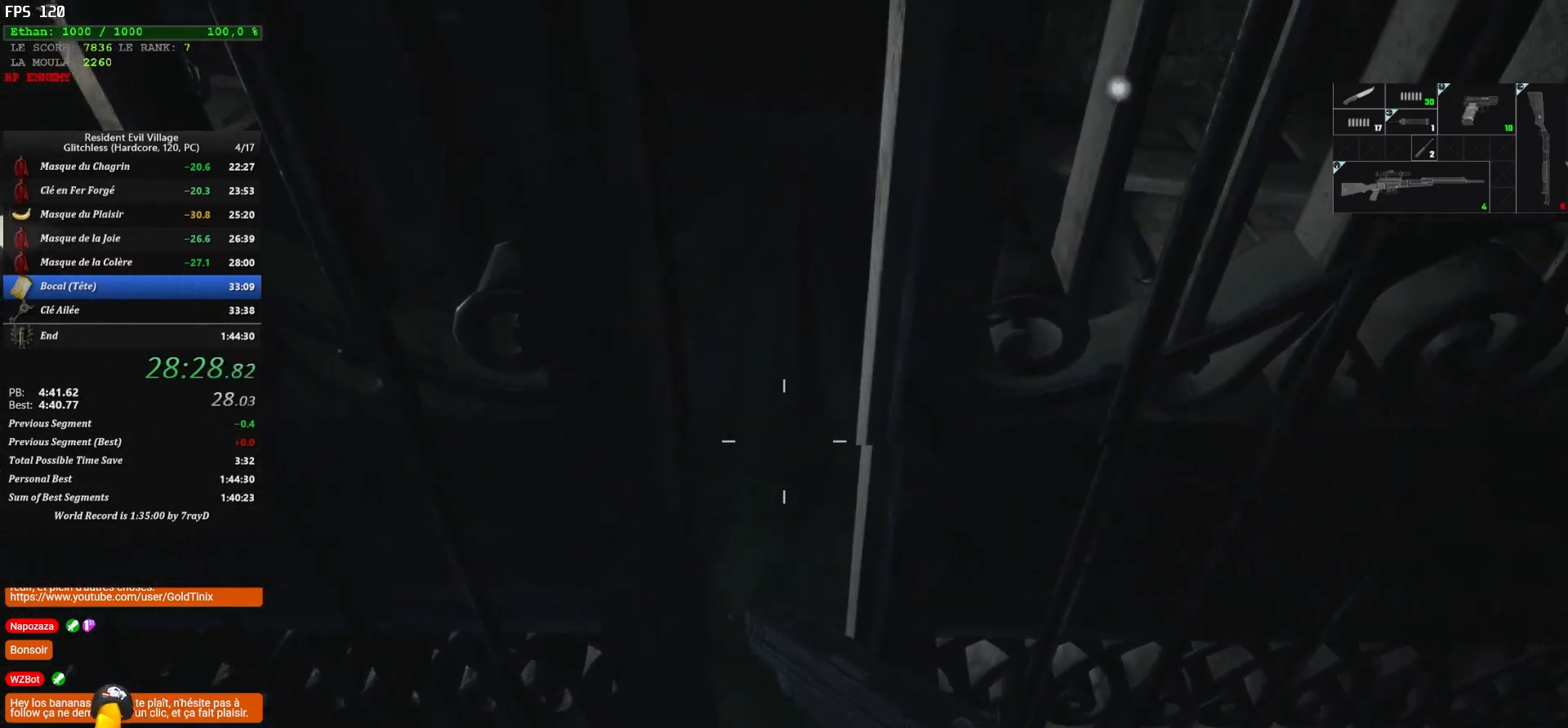
{"keys": ["shift", "z"], "mouse": [], "events": []}
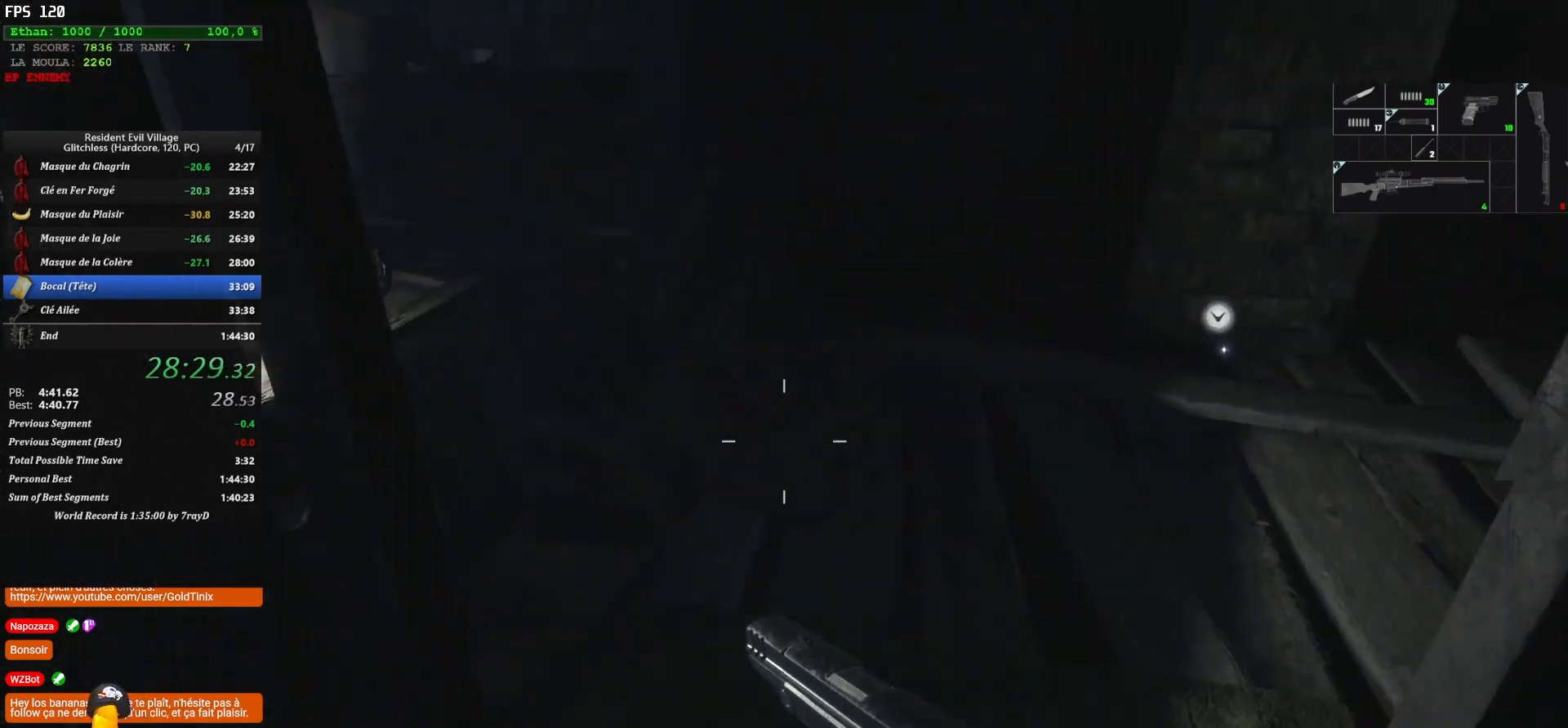
{"keys": ["shift", "z"], "mouse": [], "events": []}
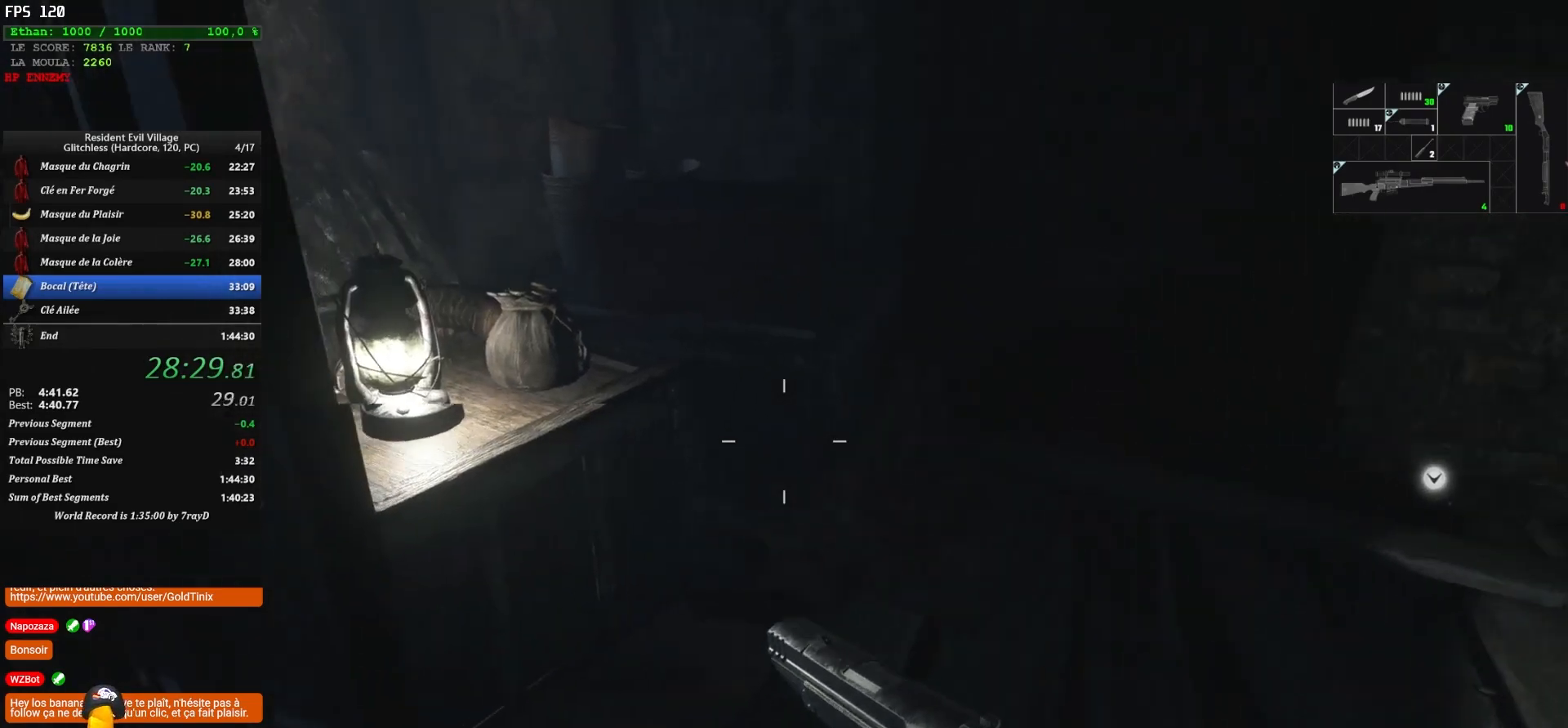
{"keys": ["shift", "z"], "mouse": [], "events": []}
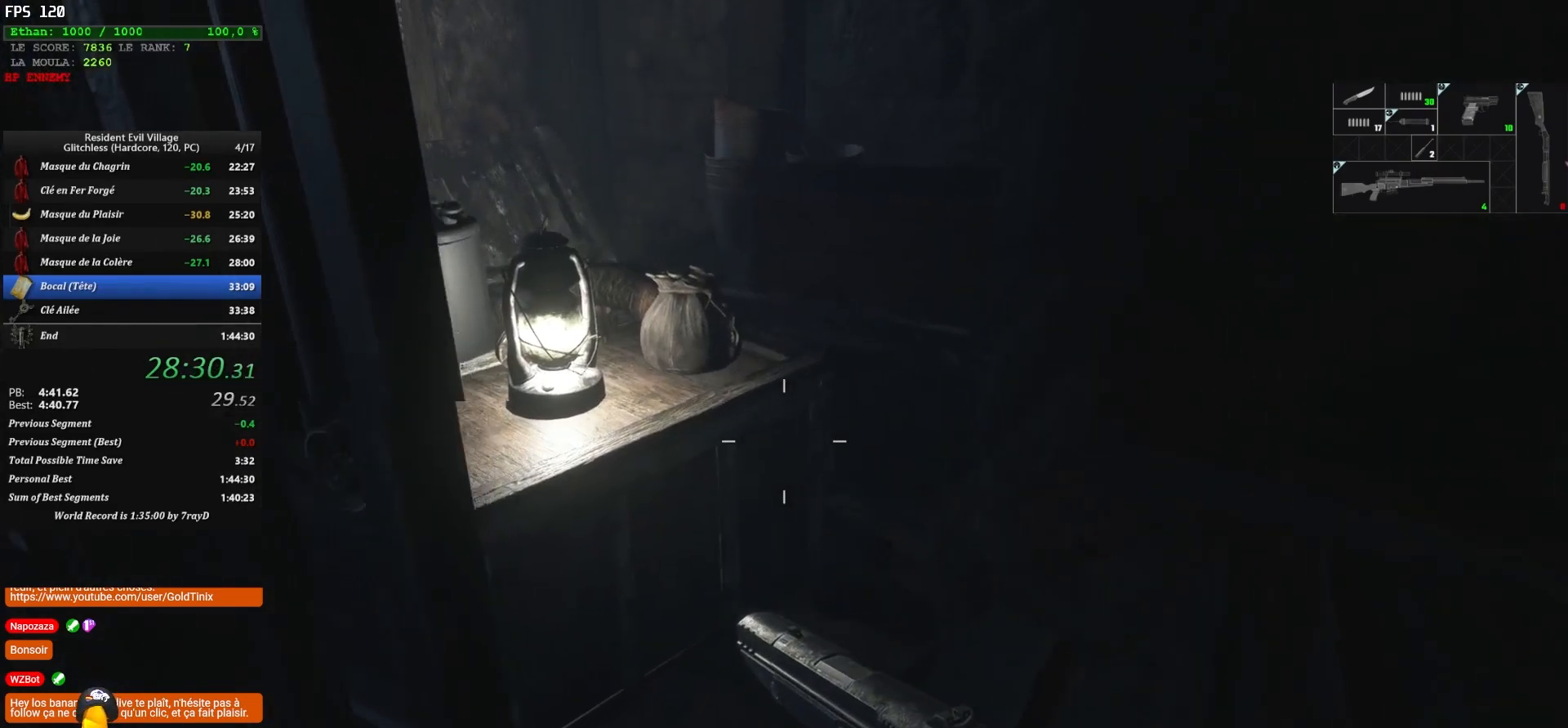
{"keys": ["d", "shift", "z"], "mouse": [], "events": [[433, "d", "down"]]}
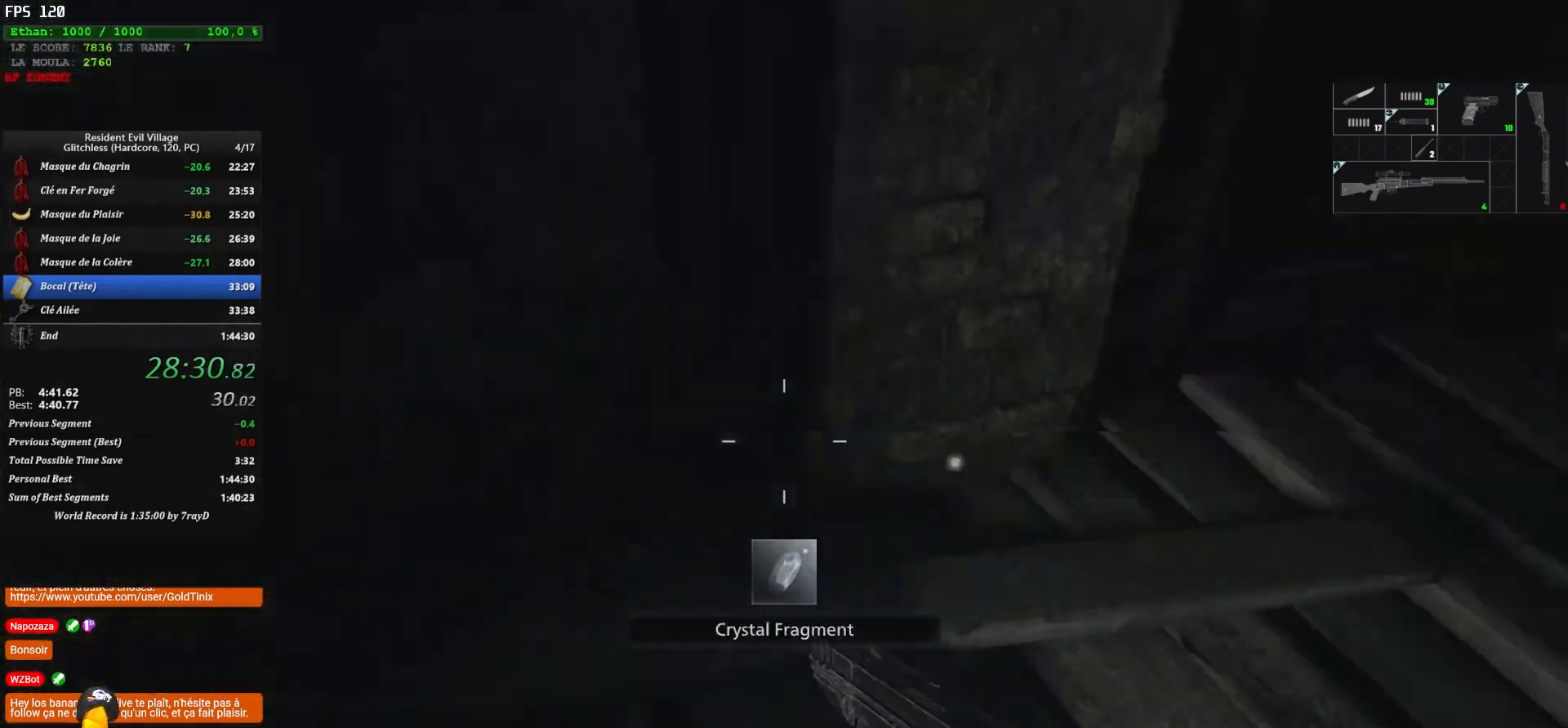
{"keys": ["d", "shift", "z"], "mouse": [], "events": []}
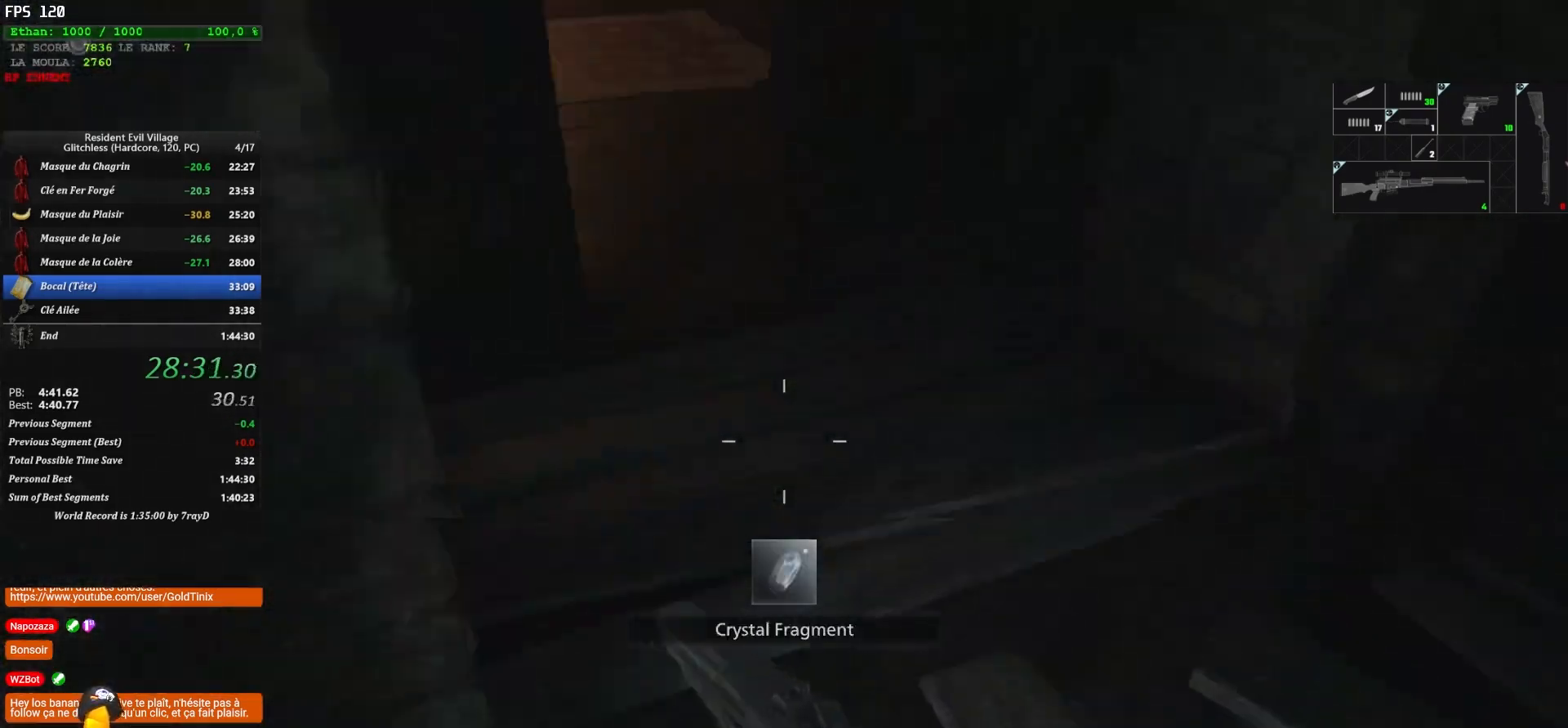
{"keys": ["shift", "z"], "mouse": [], "events": [[133, "d", "up"]]}
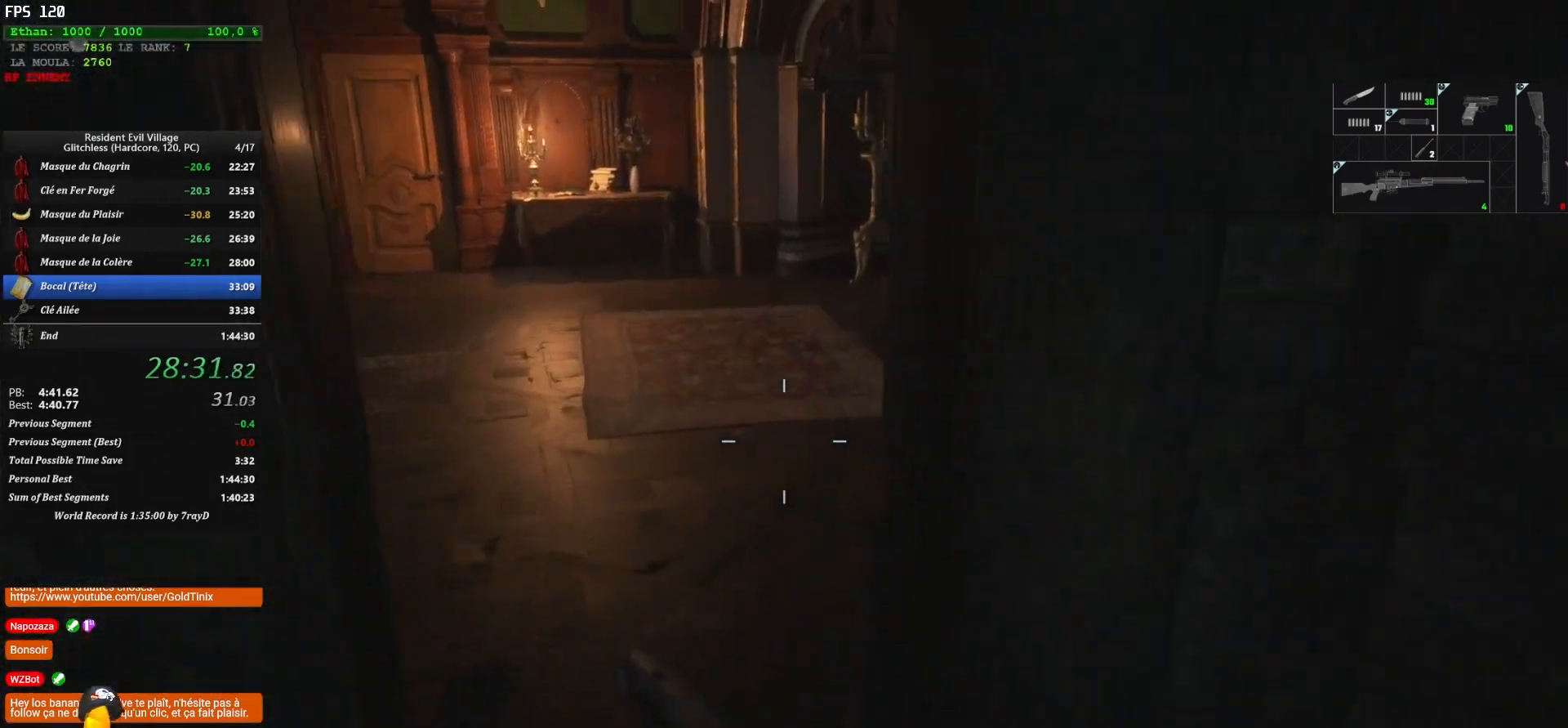
{"keys": ["shift", "z"], "mouse": [], "events": []}
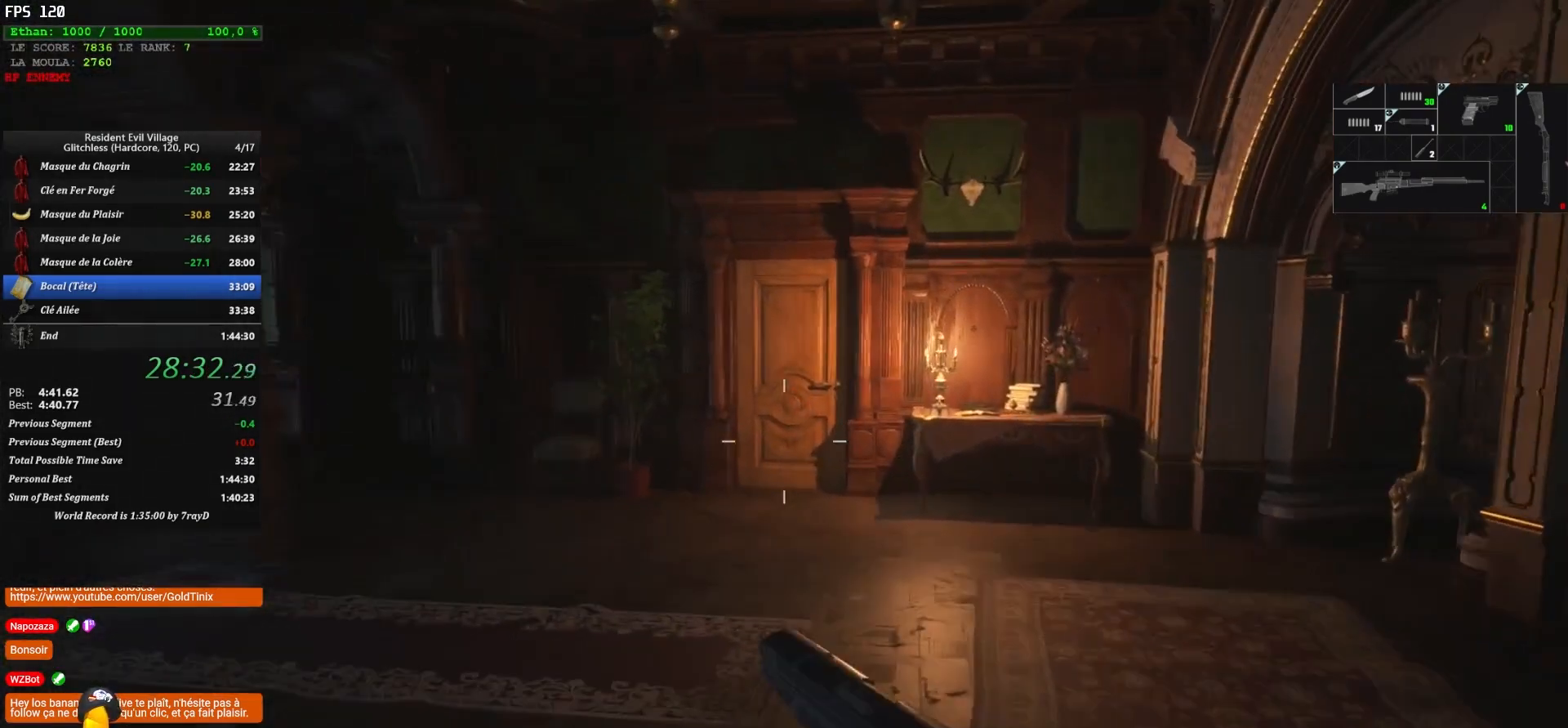
{"keys": ["shift", "z"], "mouse": [], "events": []}
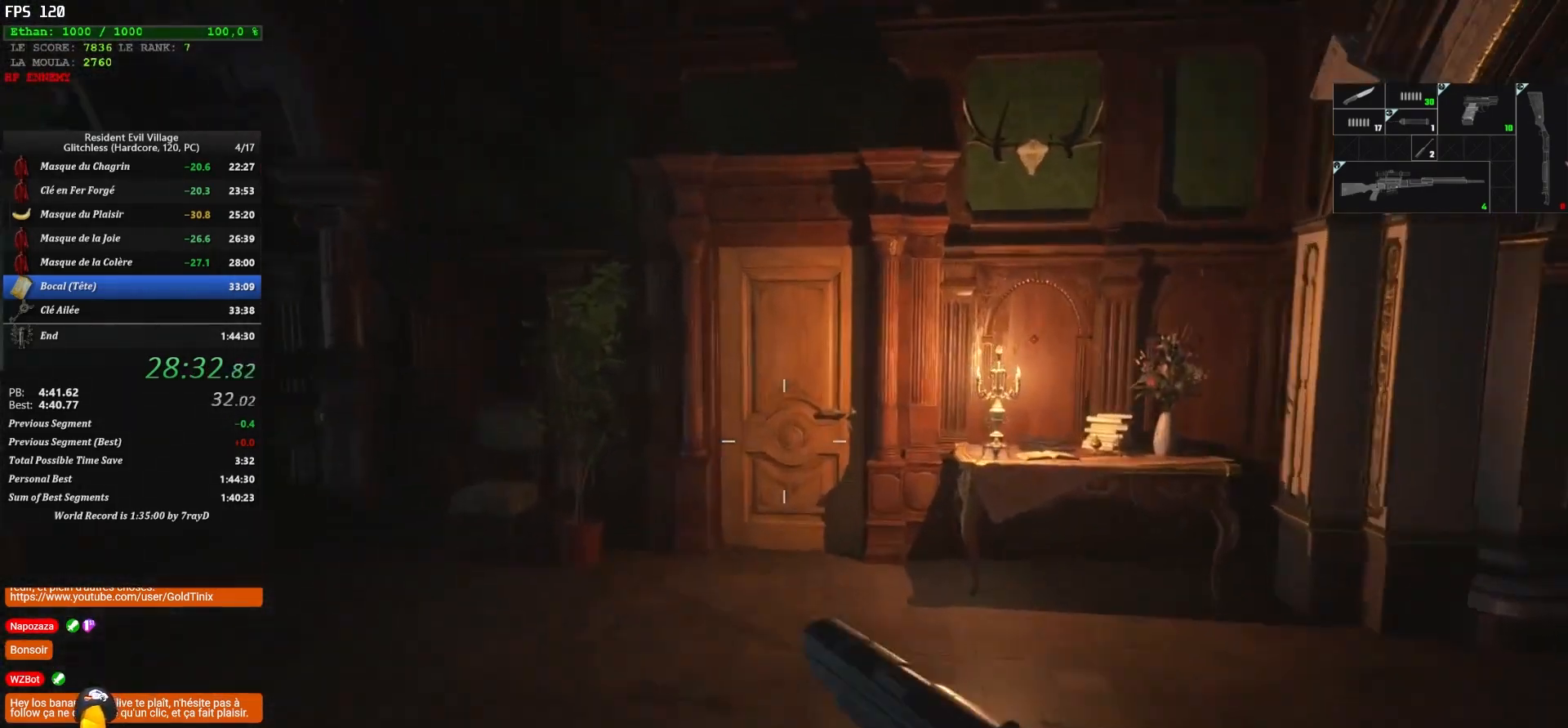
{"keys": ["shift", "z"], "mouse": [], "events": []}
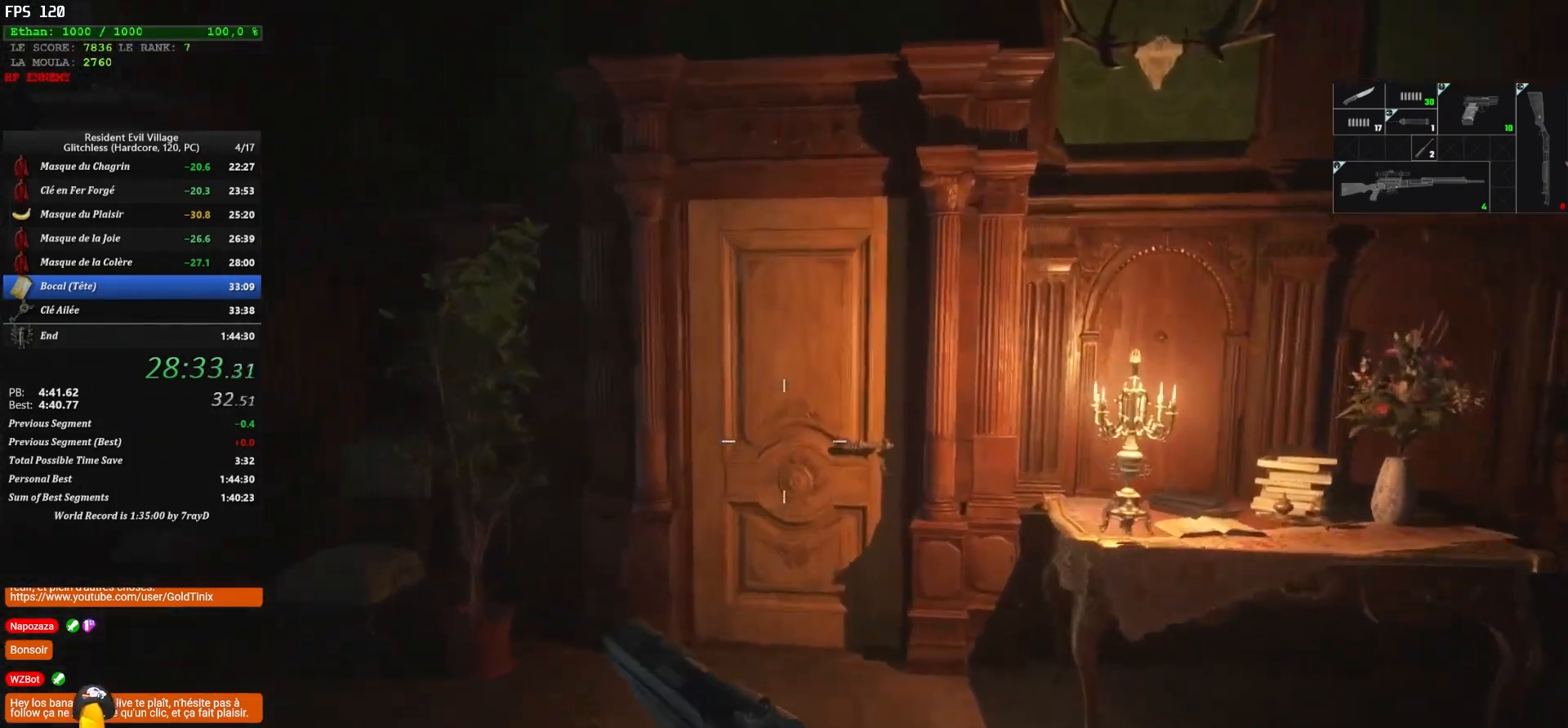
{"keys": ["shift", "z"], "mouse": [], "events": []}
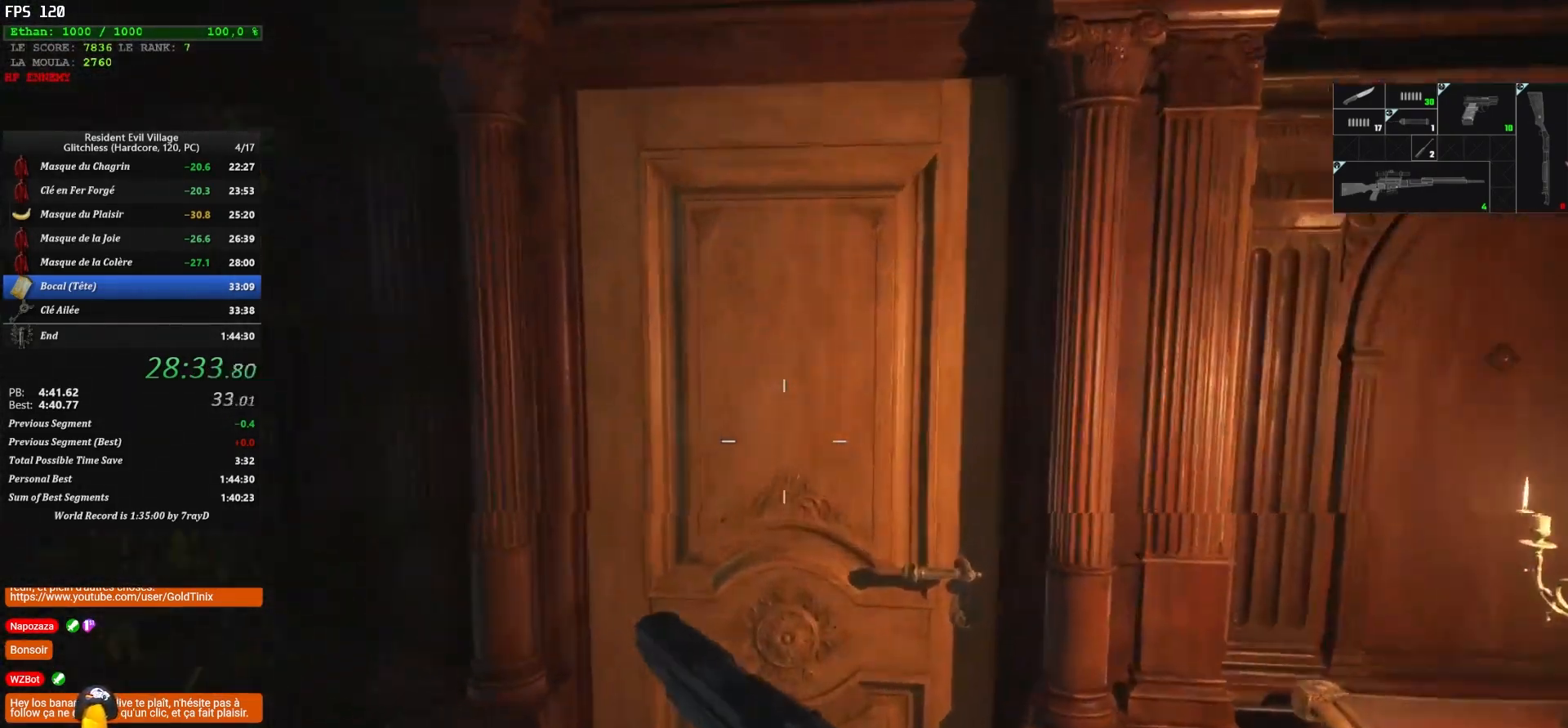
{"keys": ["shift", "z"], "mouse": [], "events": [[333, "f", "down"], [483, "f", "up"]]}